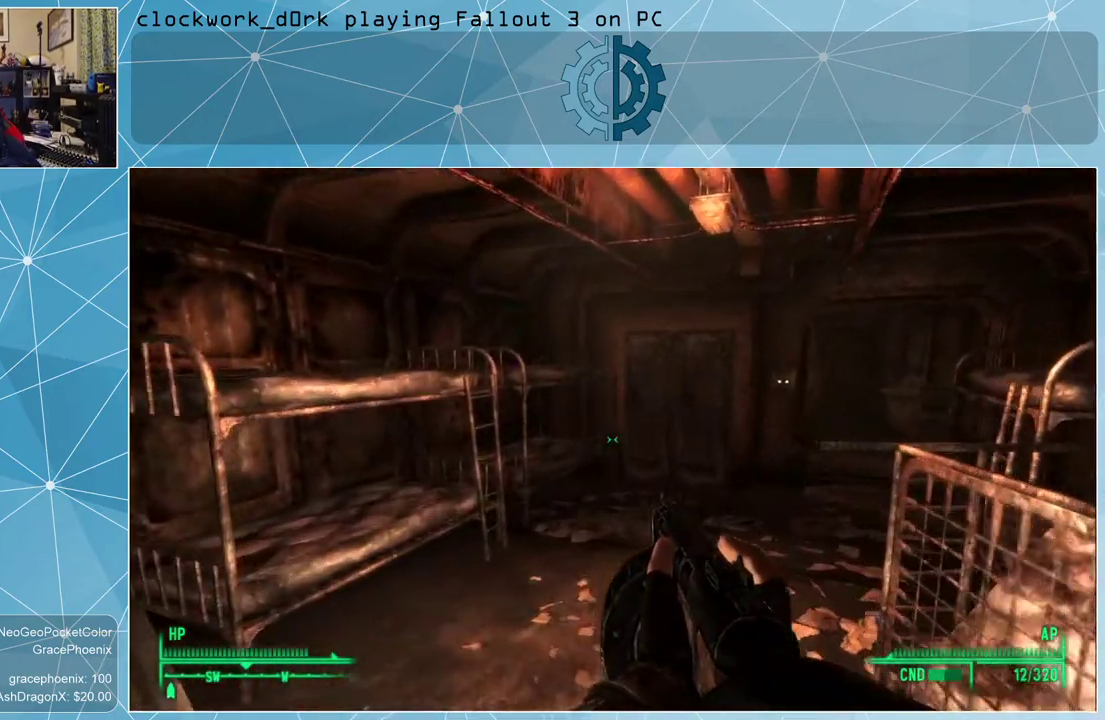
Gameplay with keyboard and mouse; each line is a JSON object with the keys and mouse buttons held at the frame after it. "events" lists presses ("down") and releases ("up") of "1", "2", "3", "4", "5", "a", "alt", "c", "ctrl", "d", "e", "f", "q", "r", "s", "shift", "space", "tab", "v", "w", "x", "z", "mouse_left", "mouse_wheel" and "mouse_right" between this image and that frame as [ms after this image, input, new state], when the widget could be followed in between. "mouse_left", "mouse_wheel", "mouse_right" = the "left", "wheel", "right" buttons of the "mouse" list. No other keys are recorded. "wheel" means that the mouse wheel is clicked or scrolled. Not read: mouse_move other_keys.
{"keys": ["w"], "mouse": [], "events": [[300, "d", "down"], [500, "d", "up"]]}
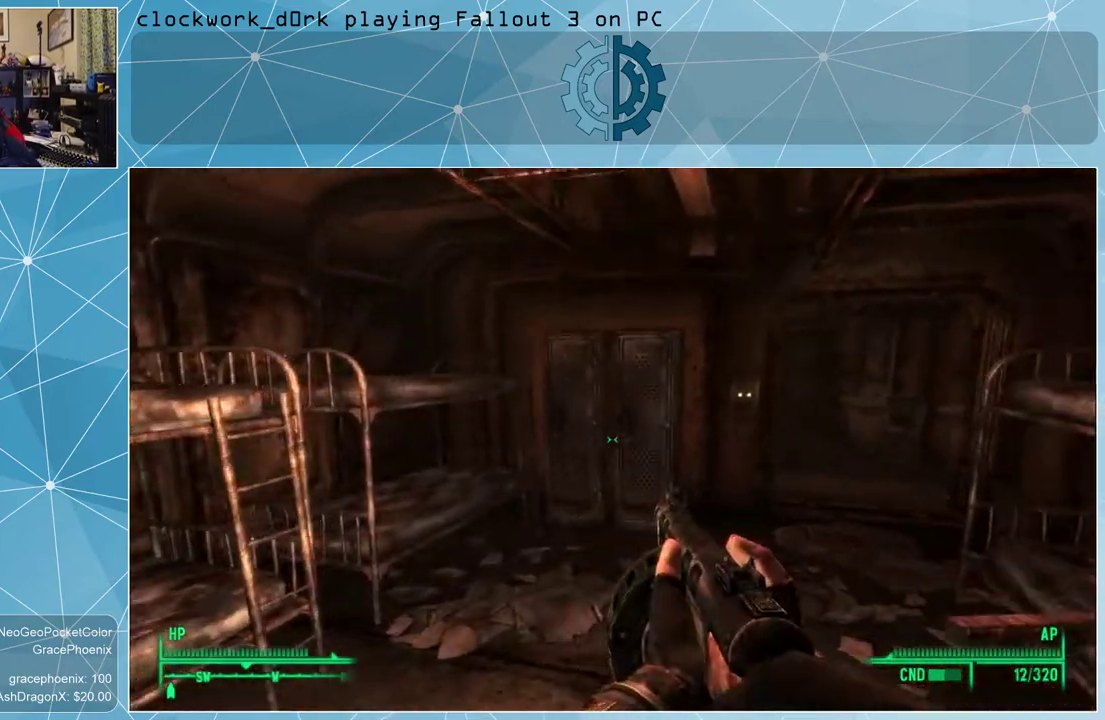
{"keys": ["d", "w"], "mouse": [], "events": [[267, "d", "down"]]}
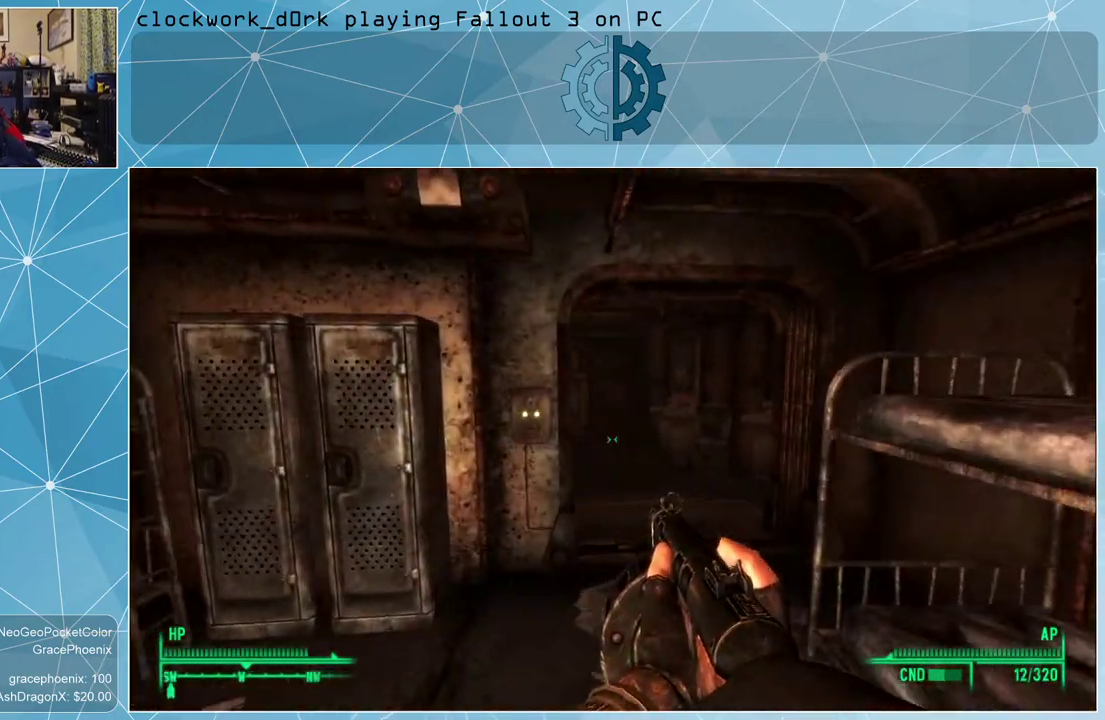
{"keys": ["w"], "mouse": [], "events": [[134, "d", "up"]]}
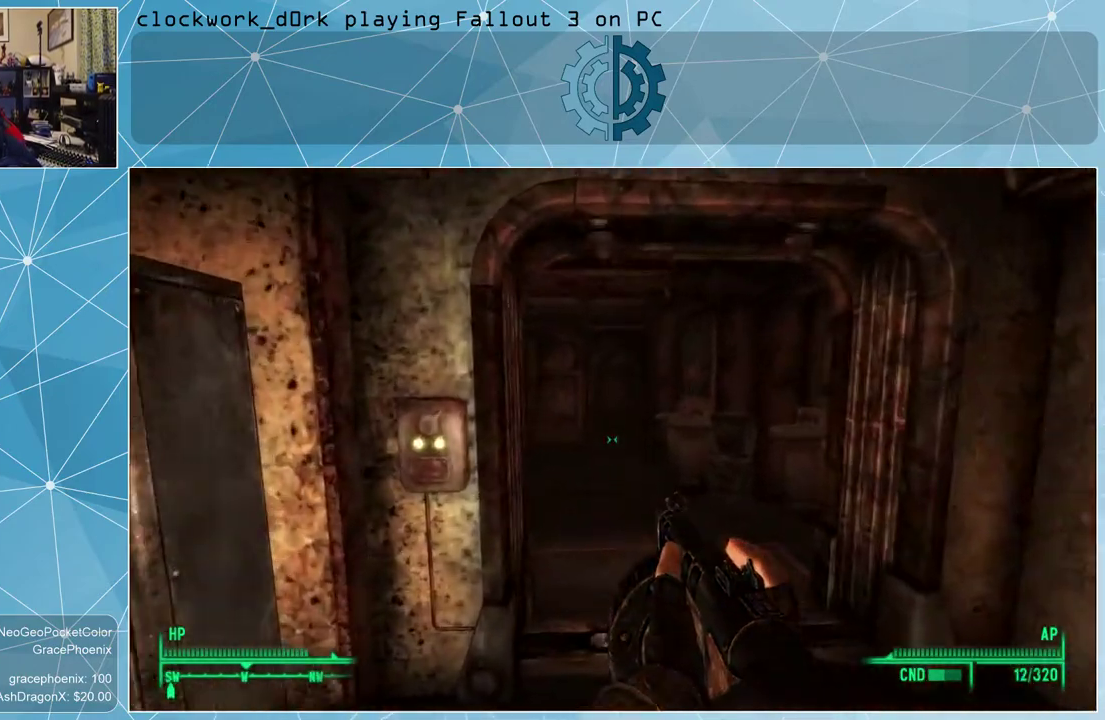
{"keys": ["w"], "mouse": [], "events": [[167, "d", "down"], [400, "d", "up"]]}
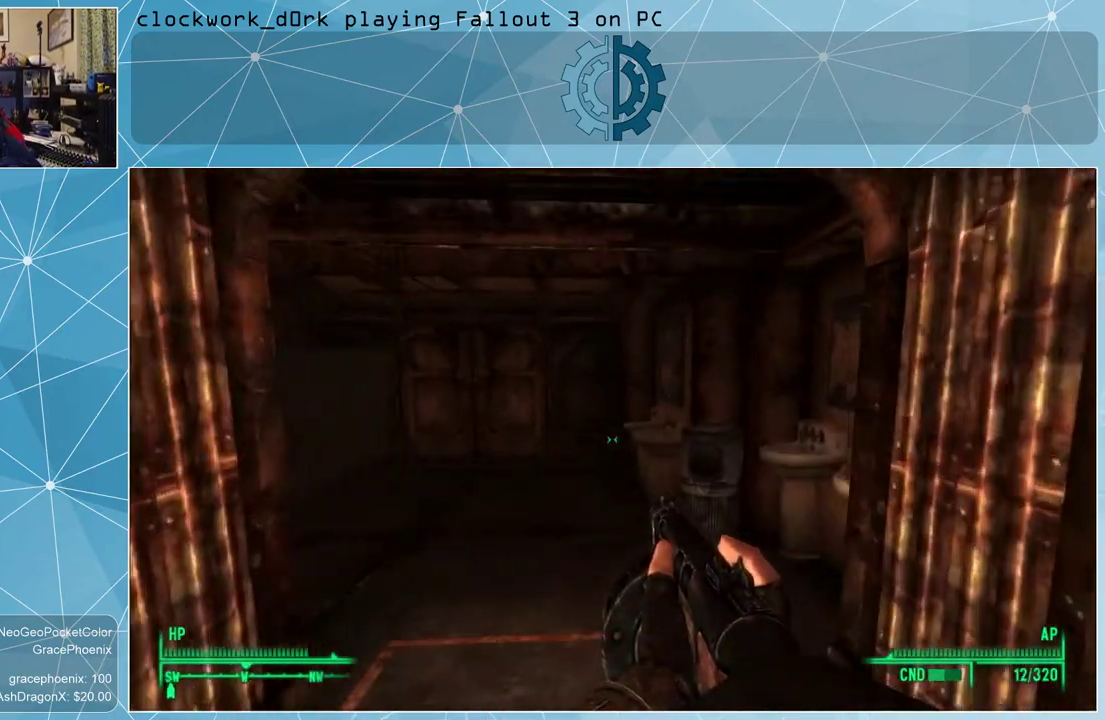
{"keys": ["d", "w"], "mouse": [], "events": [[400, "d", "down"]]}
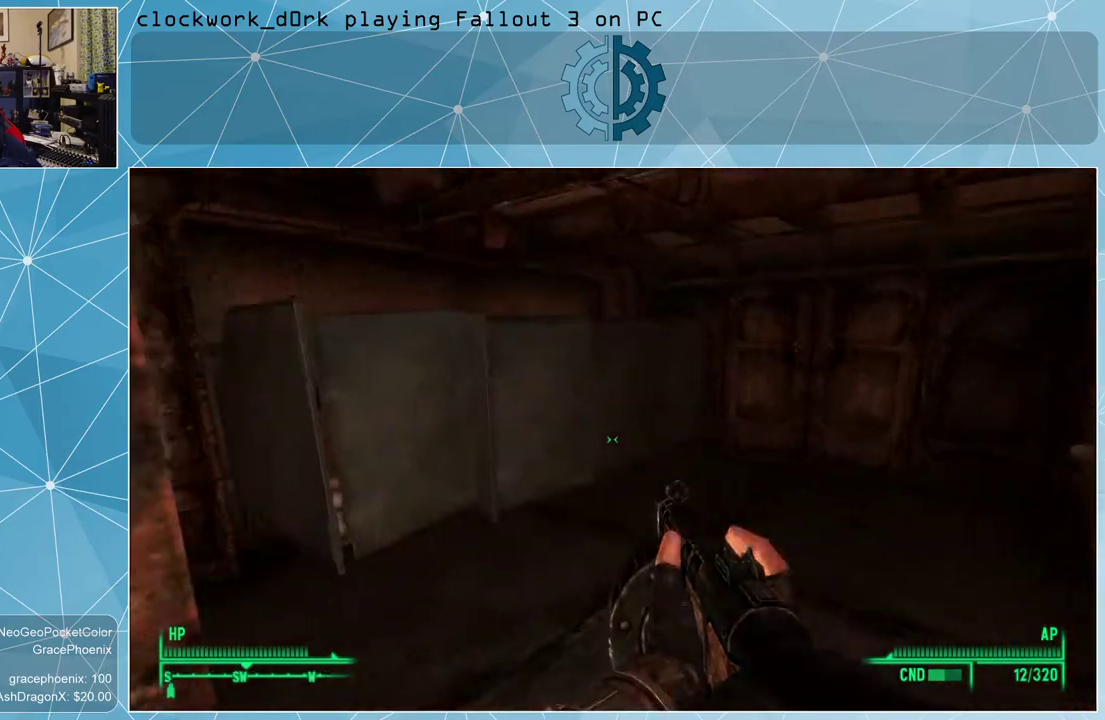
{"keys": ["w"], "mouse": [], "events": [[267, "d", "up"]]}
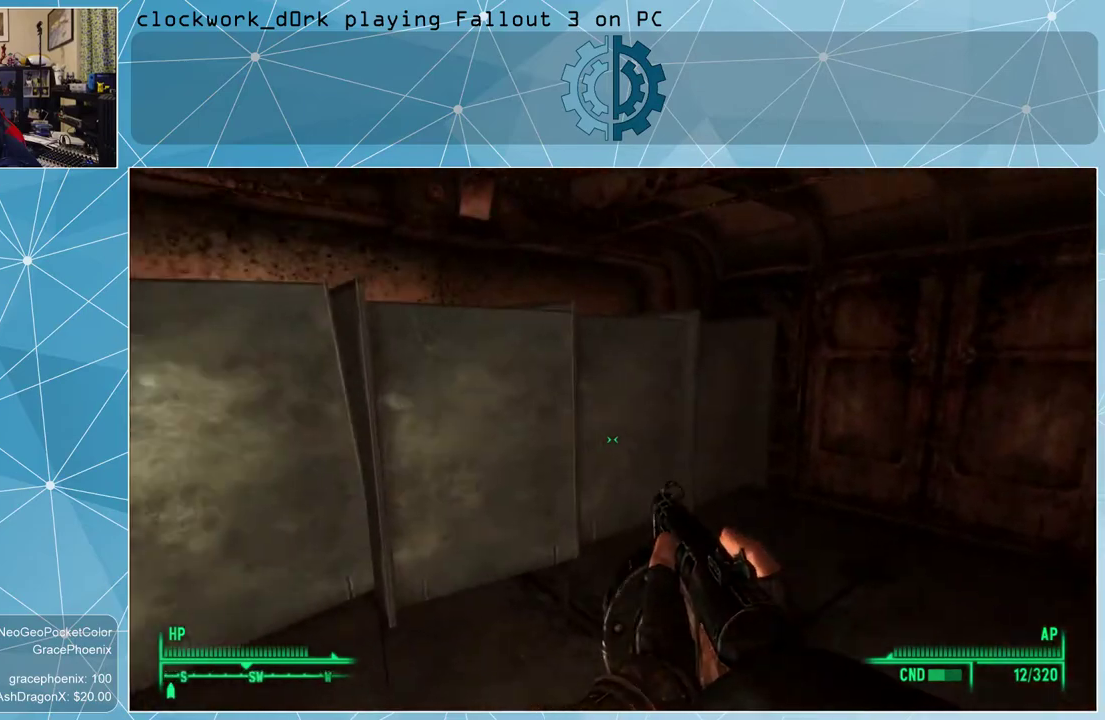
{"keys": ["w"], "mouse": [], "events": []}
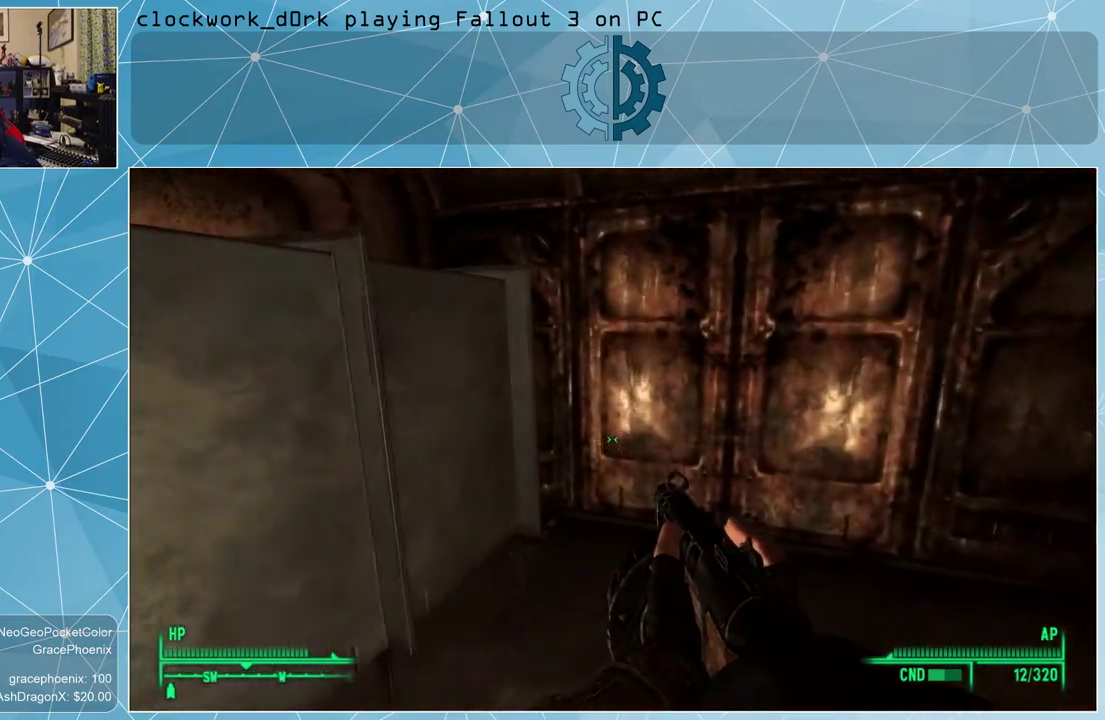
{"keys": [], "mouse": [], "events": [[267, "w", "up"]]}
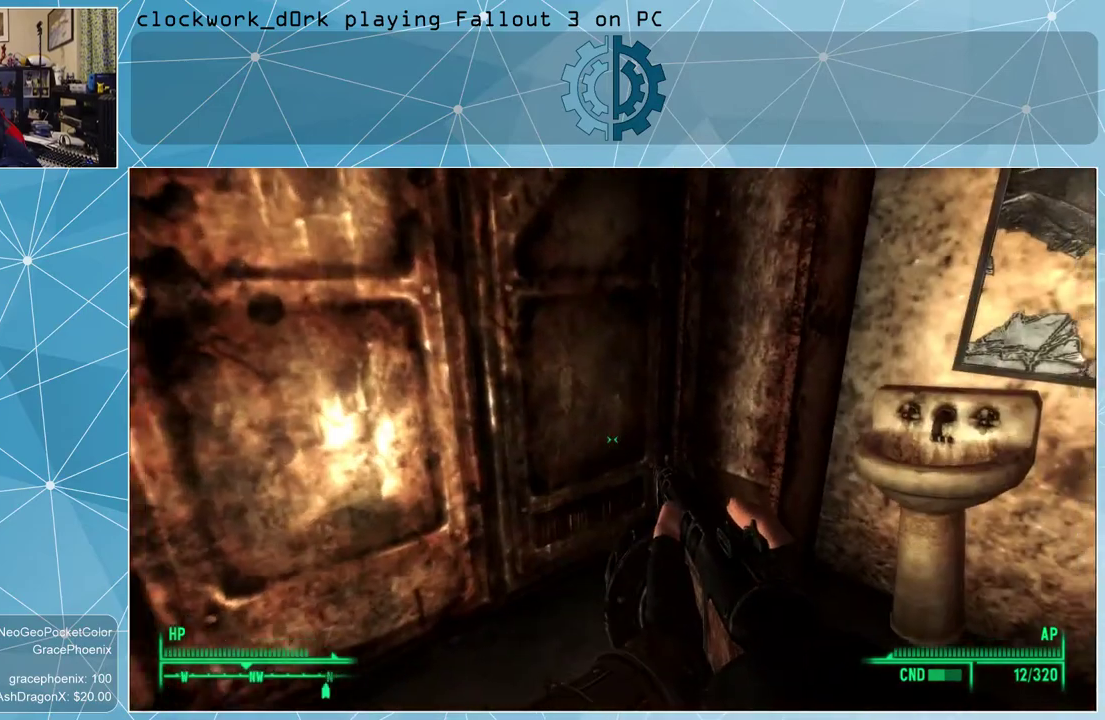
{"keys": [], "mouse": [], "events": []}
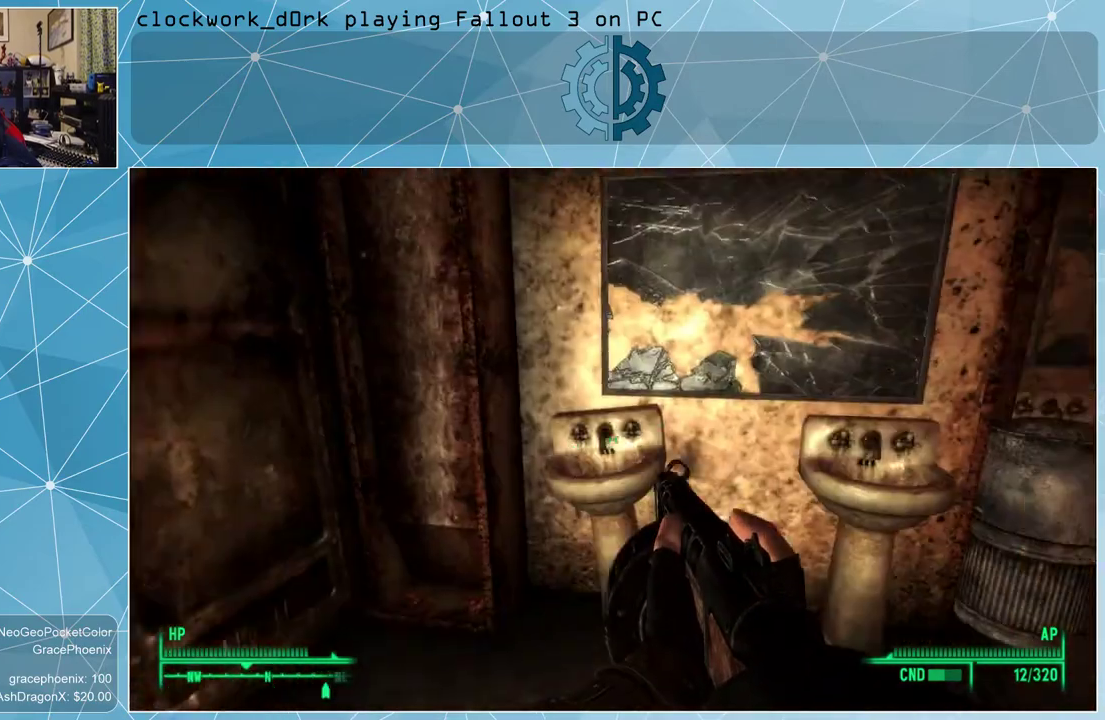
{"keys": [], "mouse": [], "events": []}
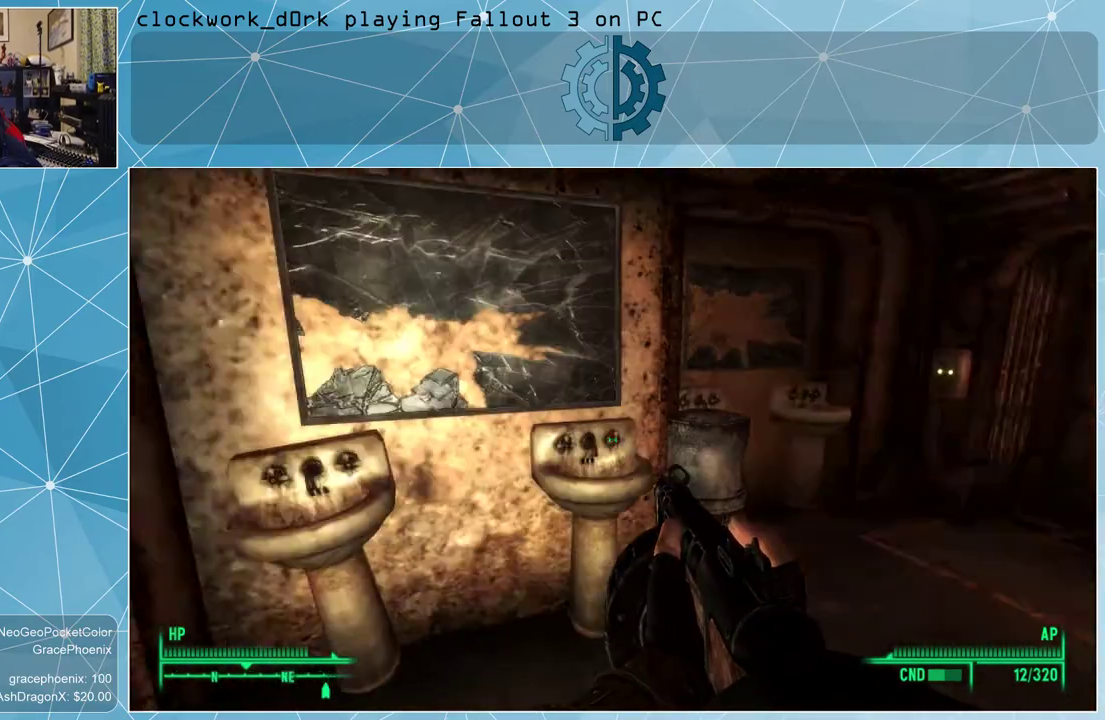
{"keys": ["w"], "mouse": [], "events": [[400, "w", "down"]]}
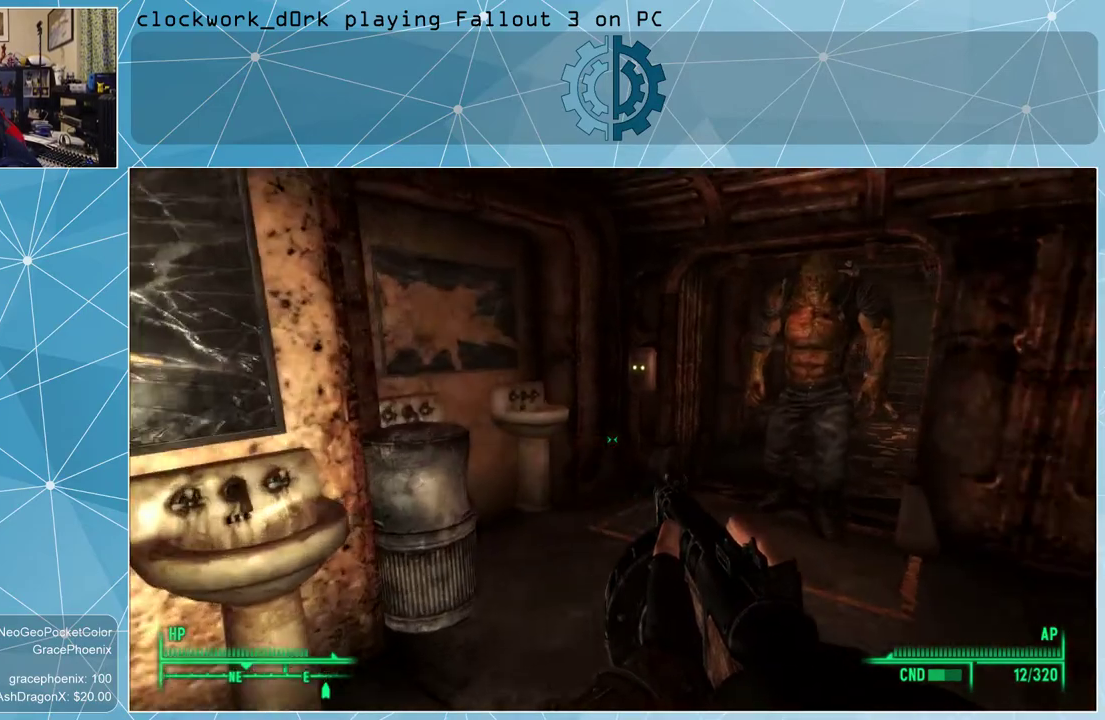
{"keys": ["w"], "mouse": [], "events": []}
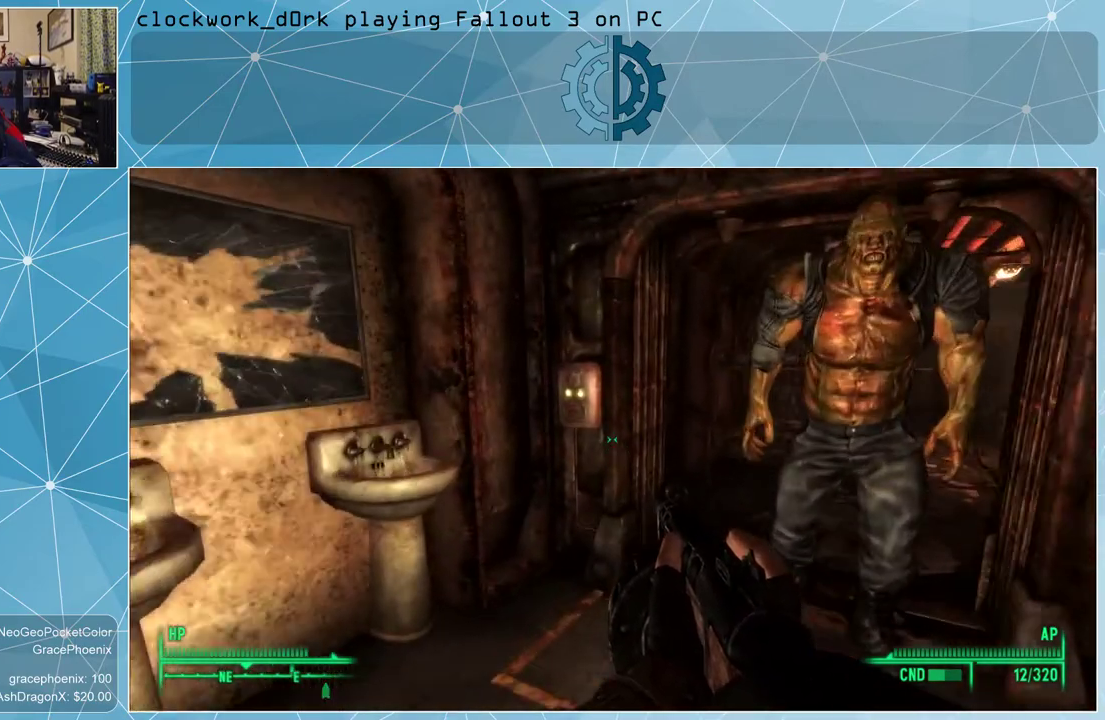
{"keys": ["w"], "mouse": [], "events": []}
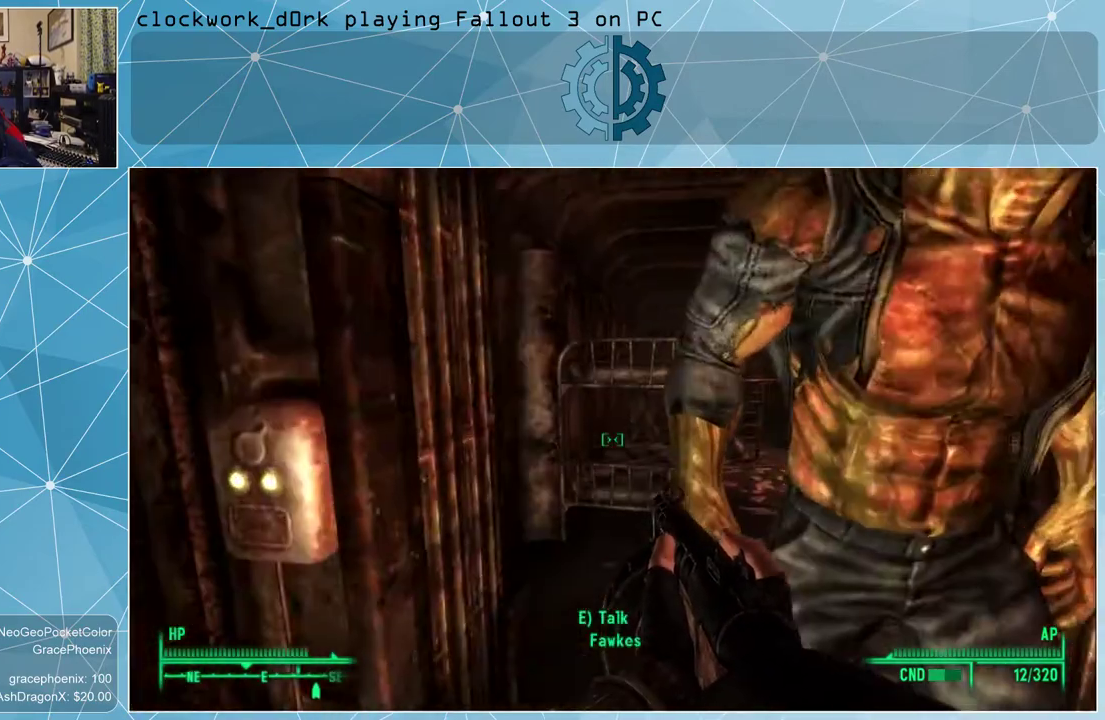
{"keys": ["w"], "mouse": [], "events": []}
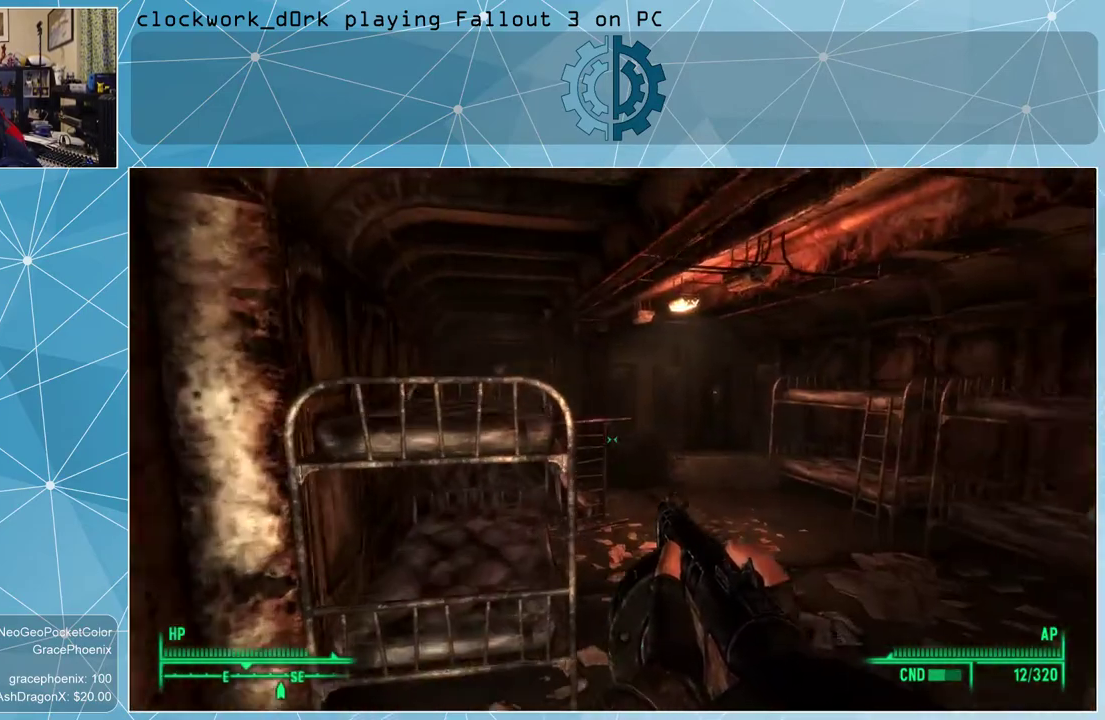
{"keys": ["d", "w"], "mouse": [], "events": [[334, "d", "down"]]}
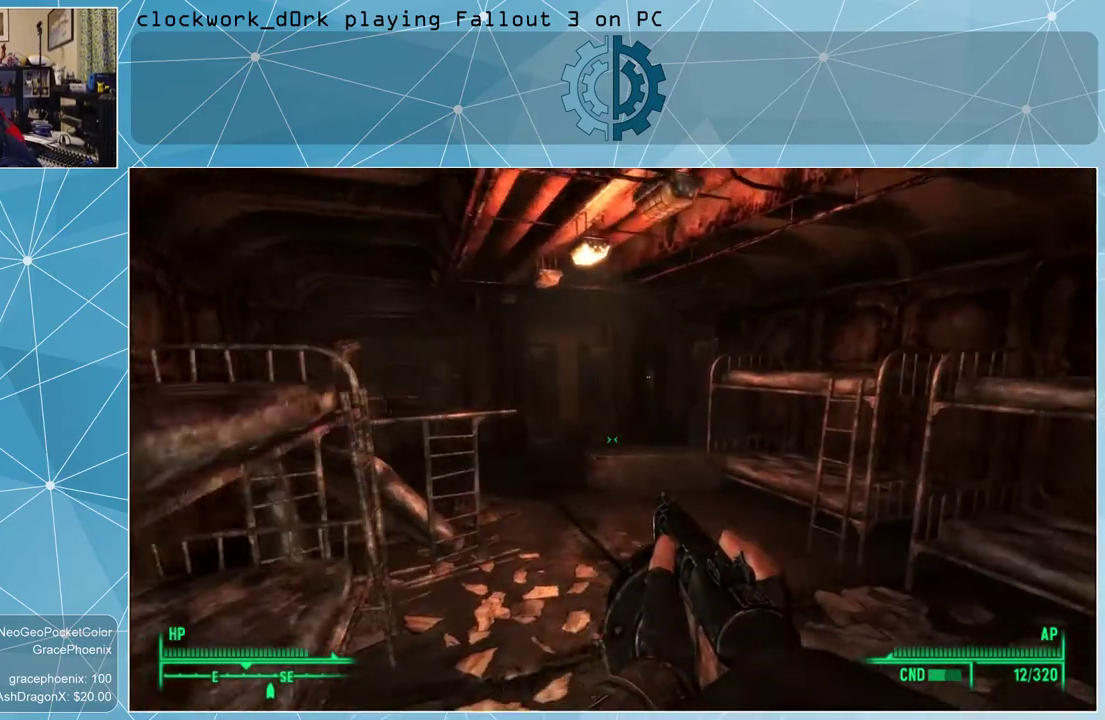
{"keys": ["w"], "mouse": [], "events": [[67, "d", "up"]]}
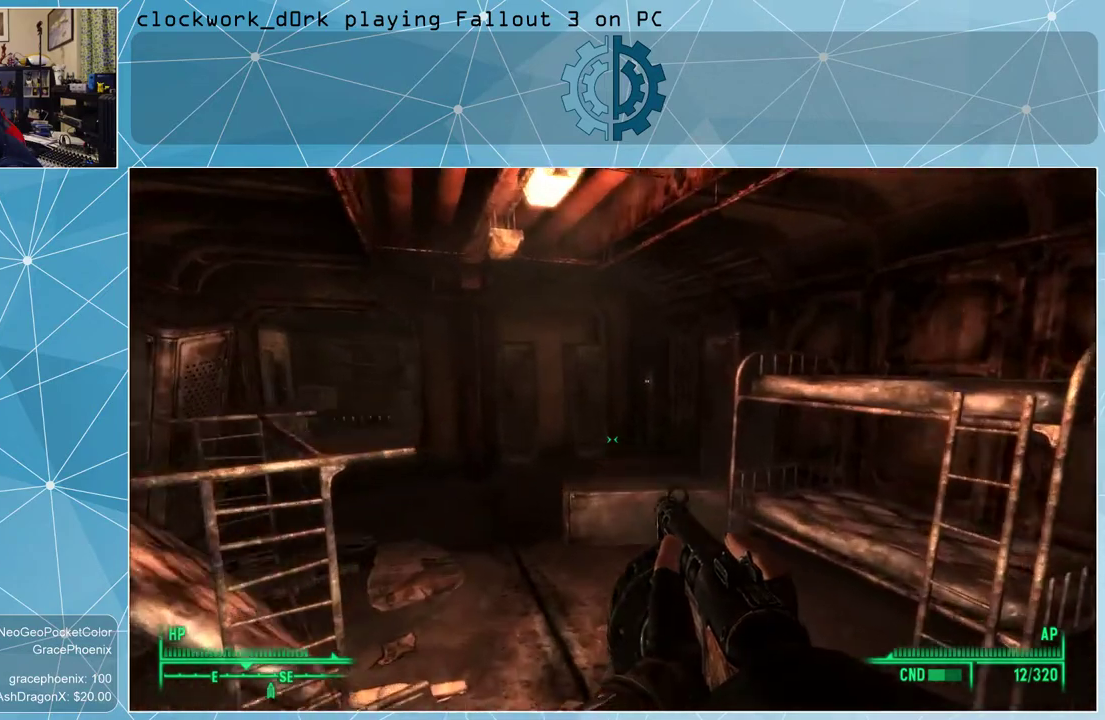
{"keys": ["a", "w"], "mouse": [], "events": [[400, "a", "down"]]}
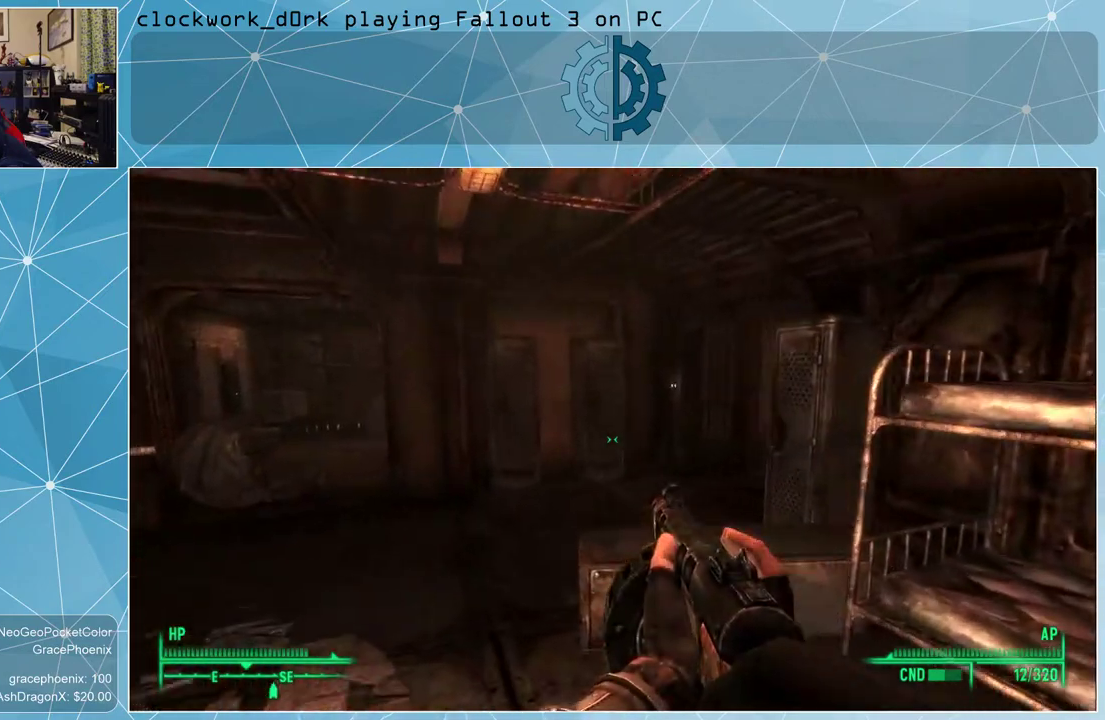
{"keys": ["a", "w"], "mouse": [], "events": []}
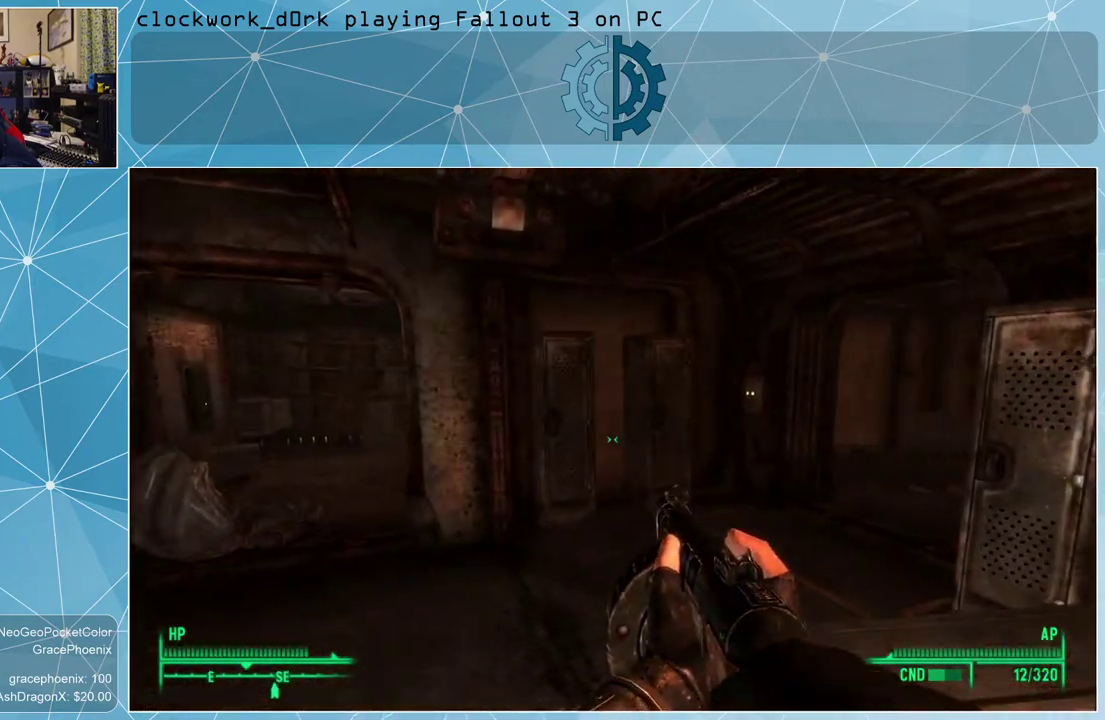
{"keys": ["w"], "mouse": [], "events": [[67, "a", "up"], [167, "a", "down"], [500, "a", "up"]]}
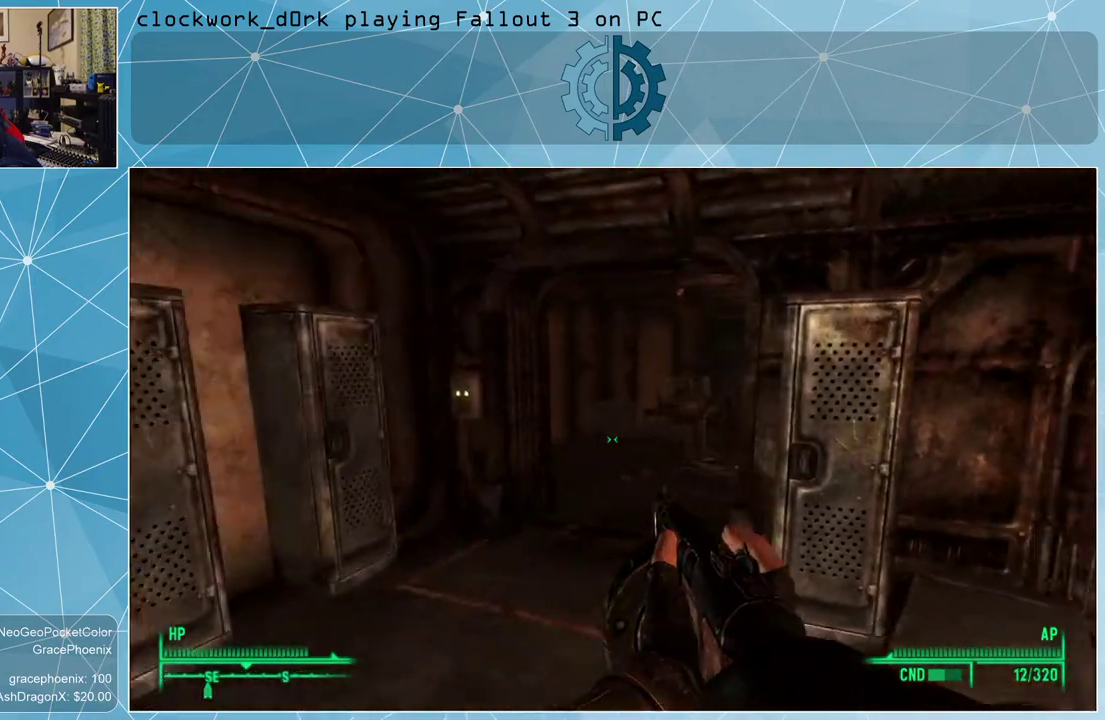
{"keys": ["w"], "mouse": [], "events": [[267, "a", "down"], [467, "a", "up"]]}
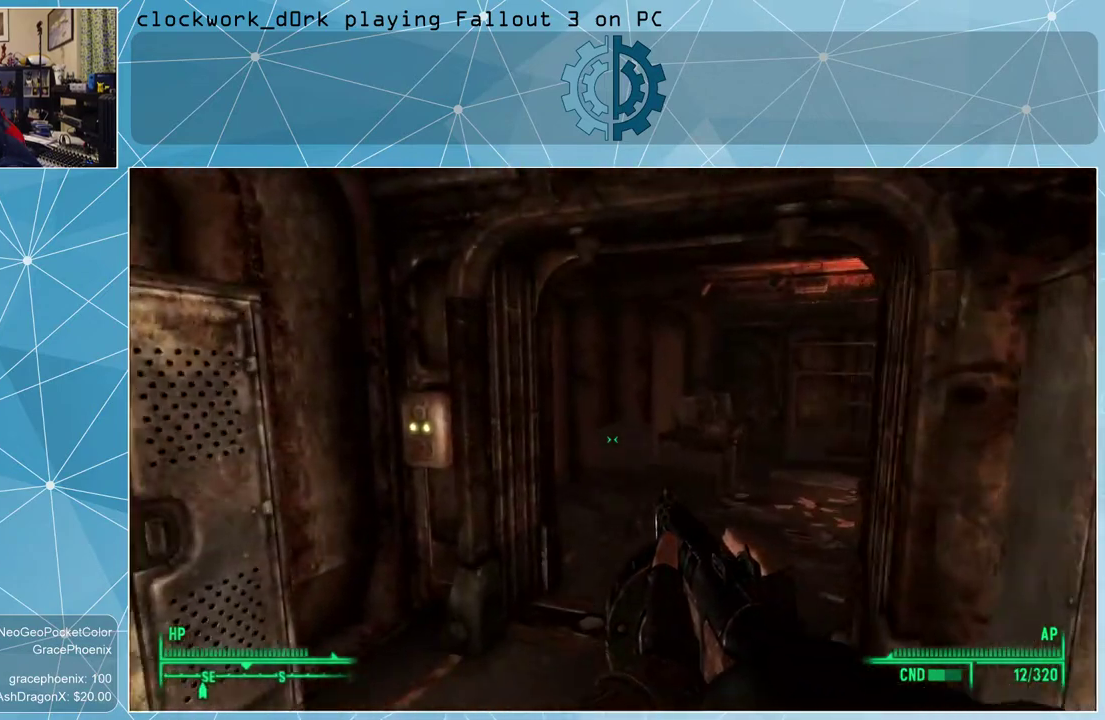
{"keys": ["a", "w"], "mouse": [], "events": [[500, "a", "down"]]}
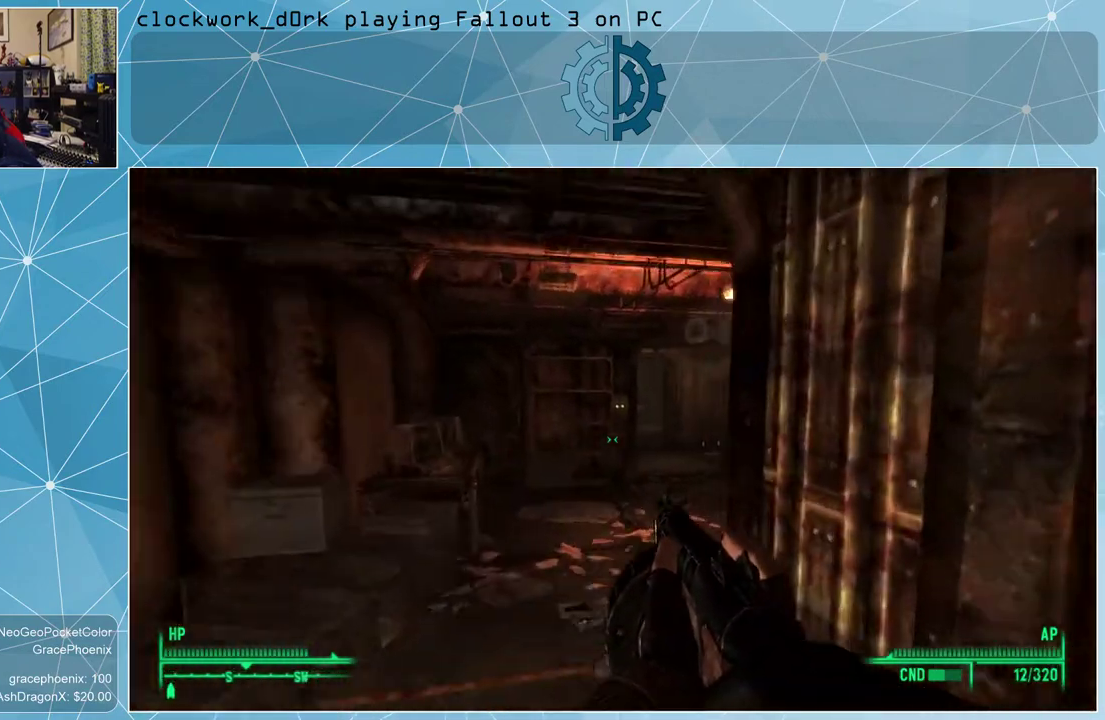
{"keys": ["w"], "mouse": [], "events": [[167, "a", "up"]]}
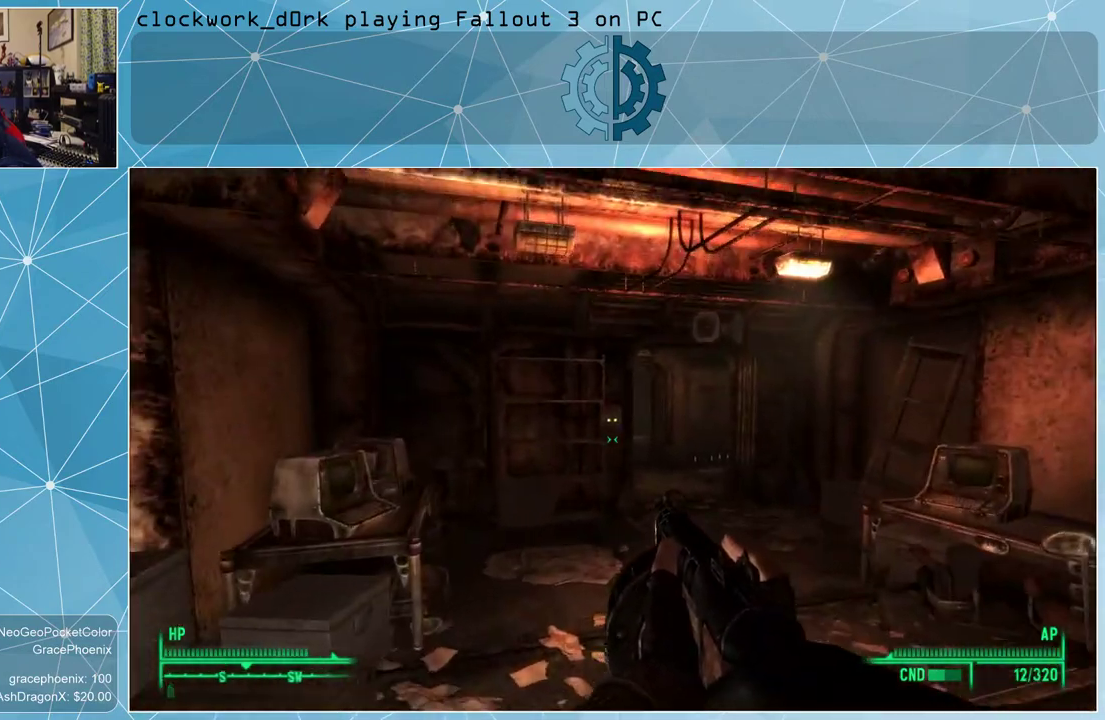
{"keys": ["w"], "mouse": [], "events": []}
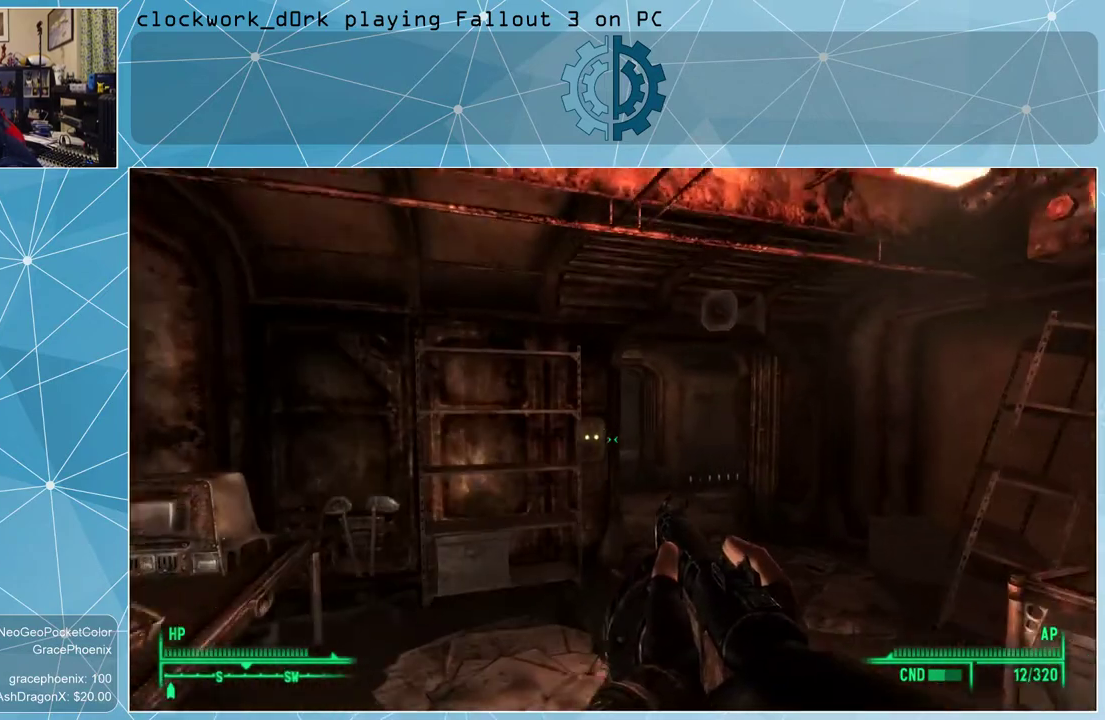
{"keys": ["d", "w"], "mouse": [], "events": [[467, "d", "down"]]}
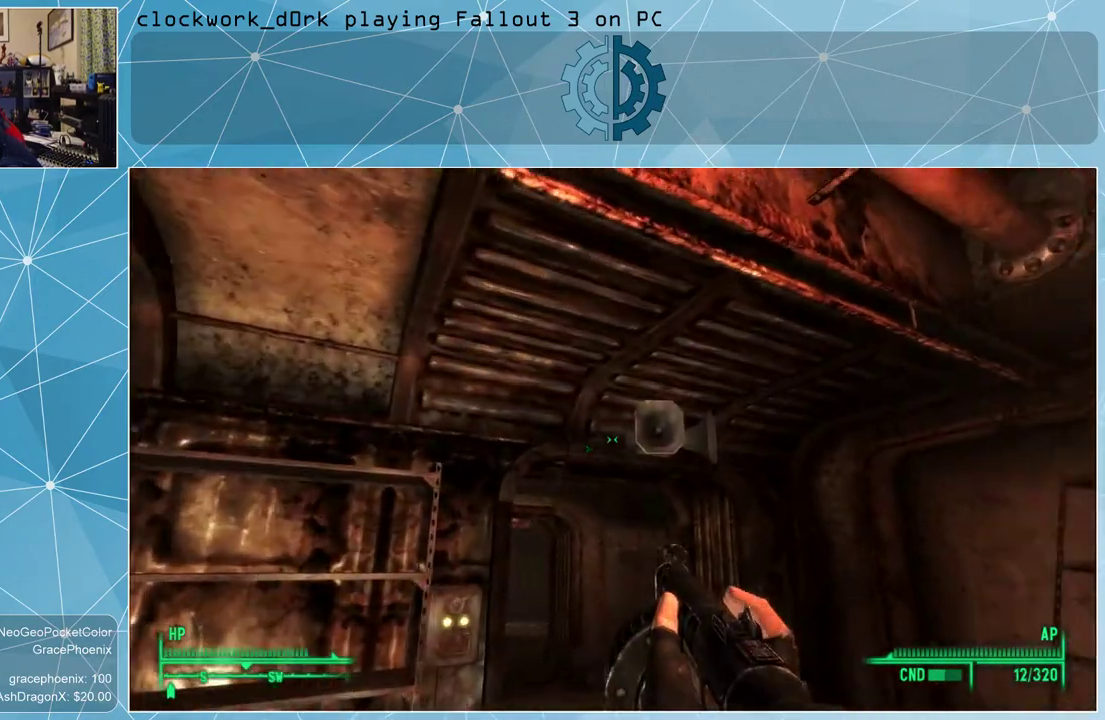
{"keys": ["w"], "mouse": [], "events": [[500, "d", "up"]]}
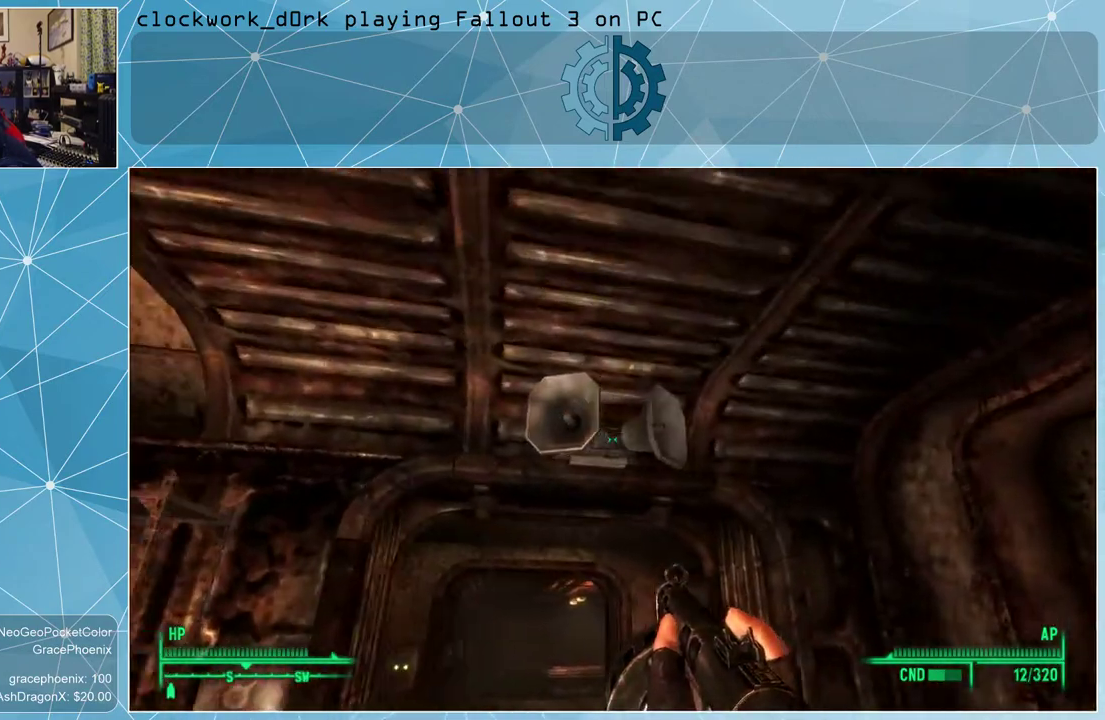
{"keys": ["w"], "mouse": [], "events": [[34, "w", "up"], [400, "w", "down"]]}
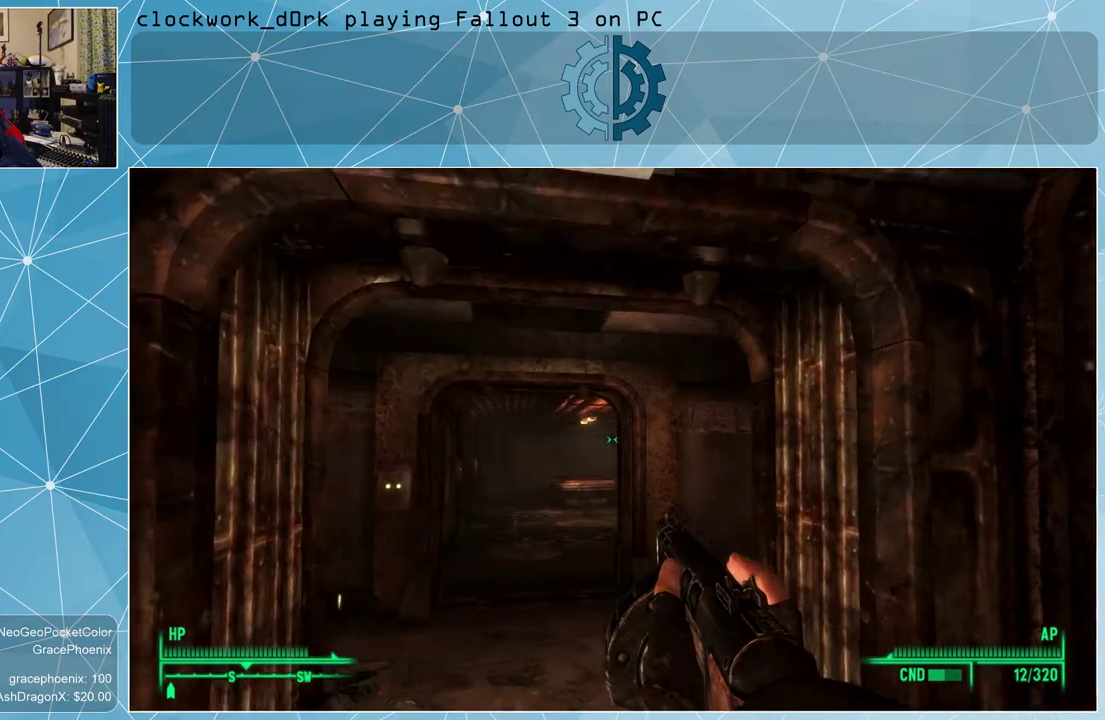
{"keys": [], "mouse": [], "events": [[467, "w", "up"]]}
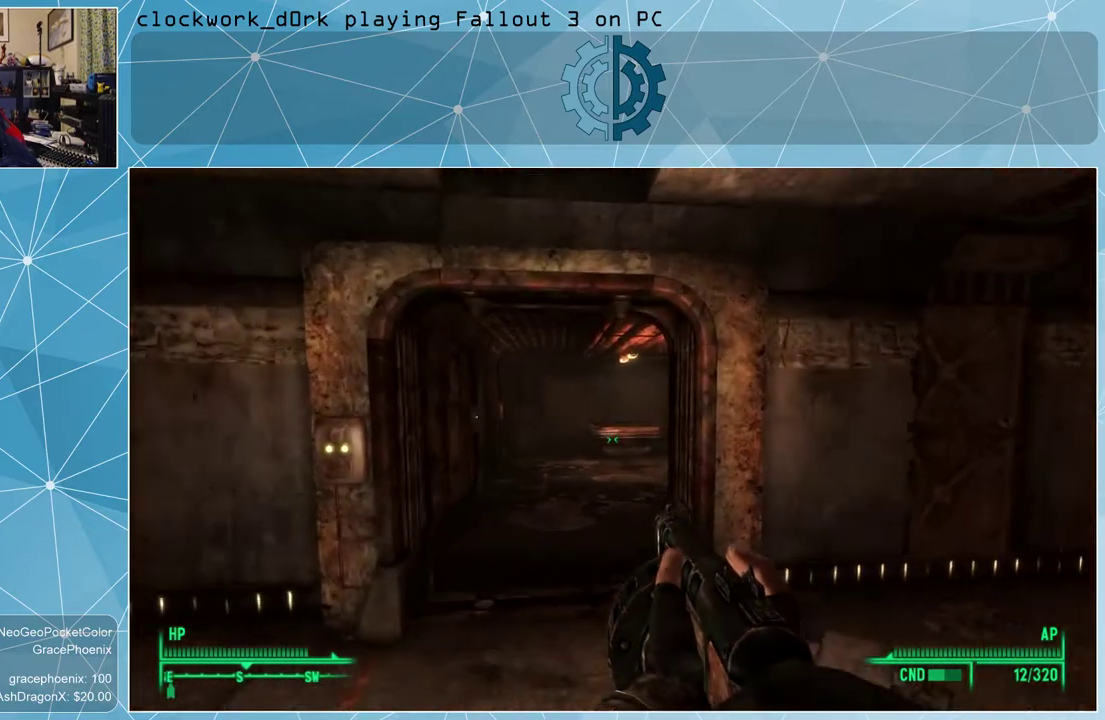
{"keys": [], "mouse": [], "events": []}
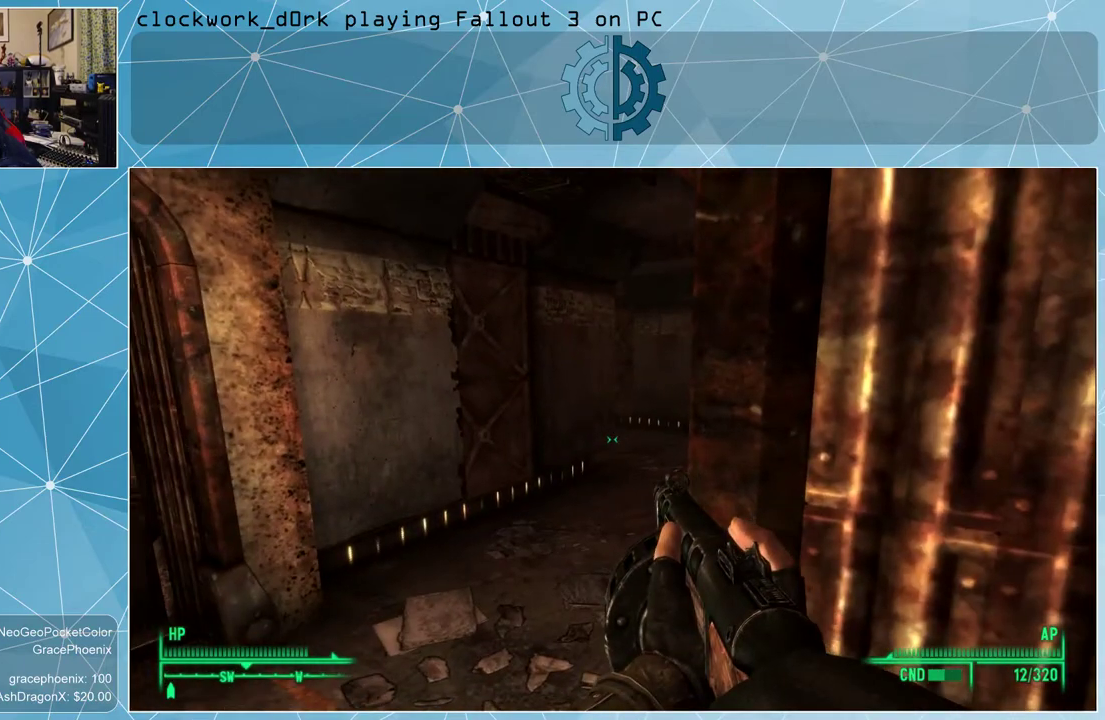
{"keys": [], "mouse": [], "events": [[367, "a", "down"], [434, "w", "down"], [500, "a", "up"], [500, "w", "up"]]}
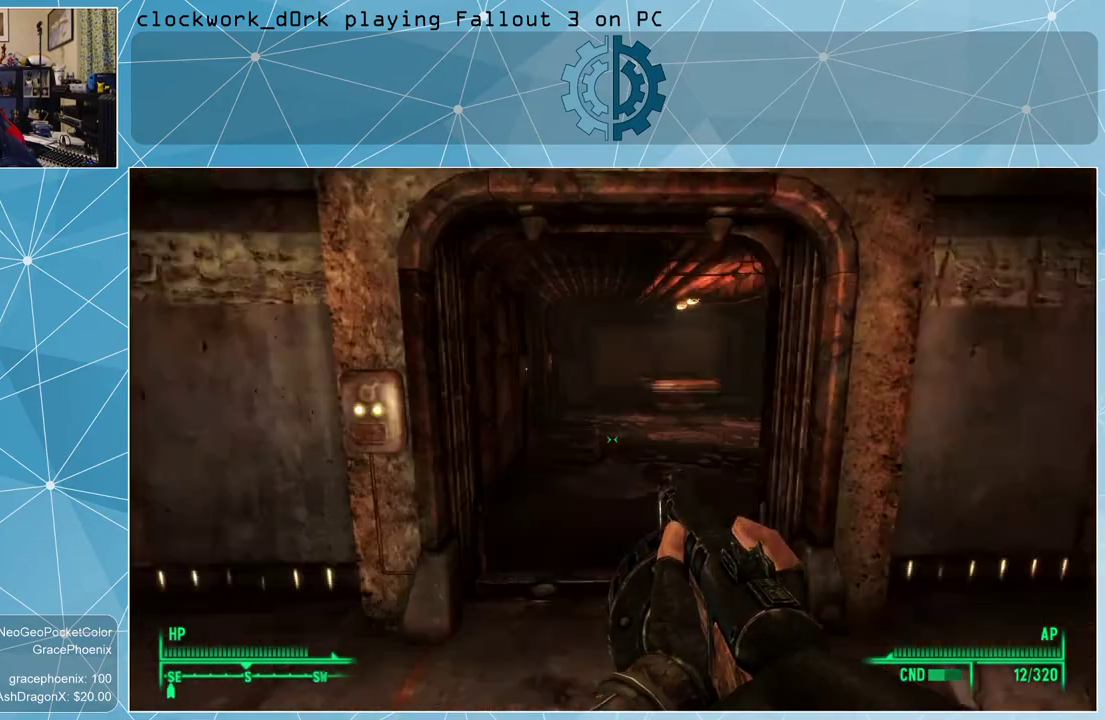
{"keys": [], "mouse": [], "events": []}